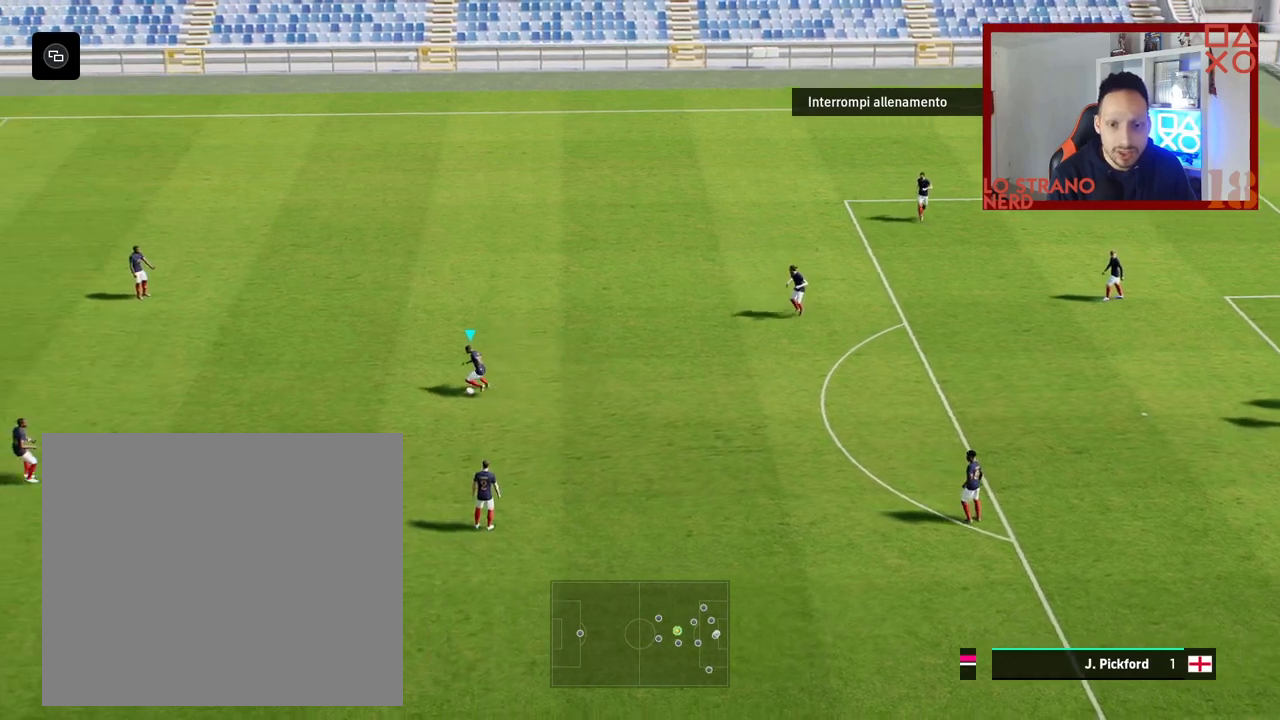
Gameplay with a controller (PlayStation layout); each line is a JSON object with the inputs held at the frame after it. "events" lists button and stick changes between this image and that frame as [ms after this image, input, new state], when the widget could be followed in between.
{"buttons": [], "left_stick": "left", "right_stick": "center", "events": []}
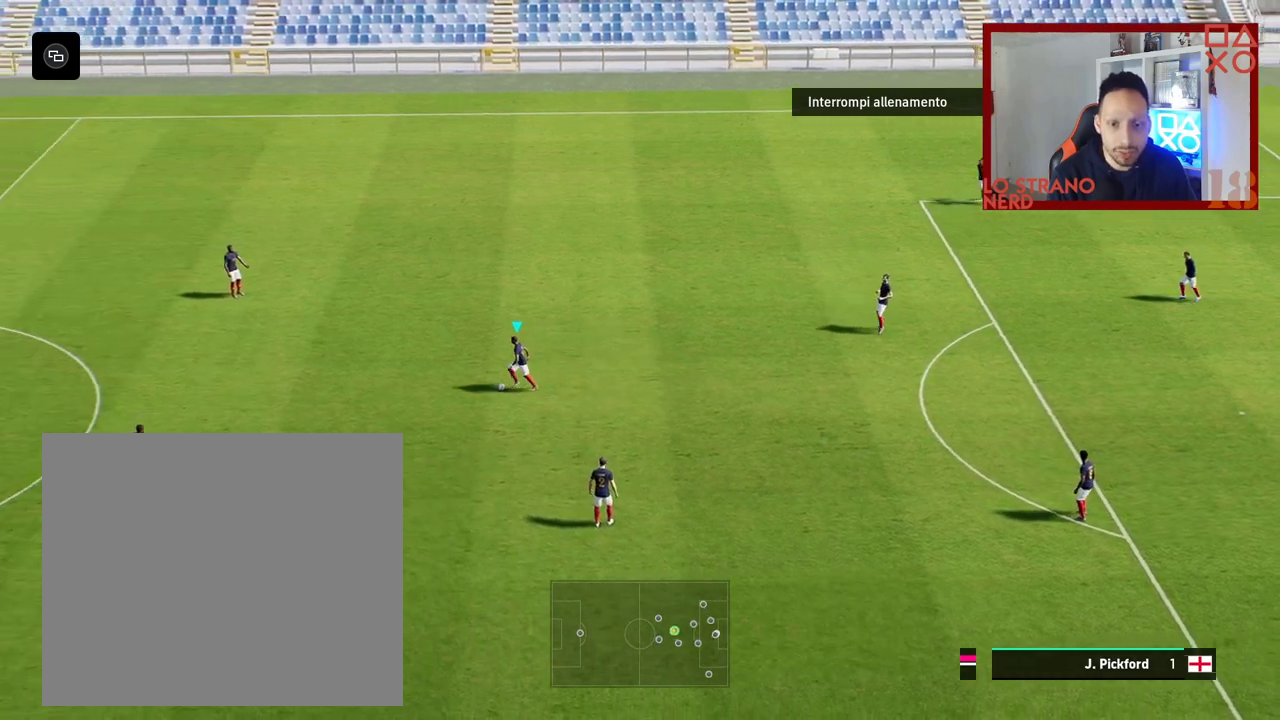
{"buttons": [], "left_stick": "left", "right_stick": "center", "events": [[133, "right_stick", "up-left"], [250, "right_stick", "center"]]}
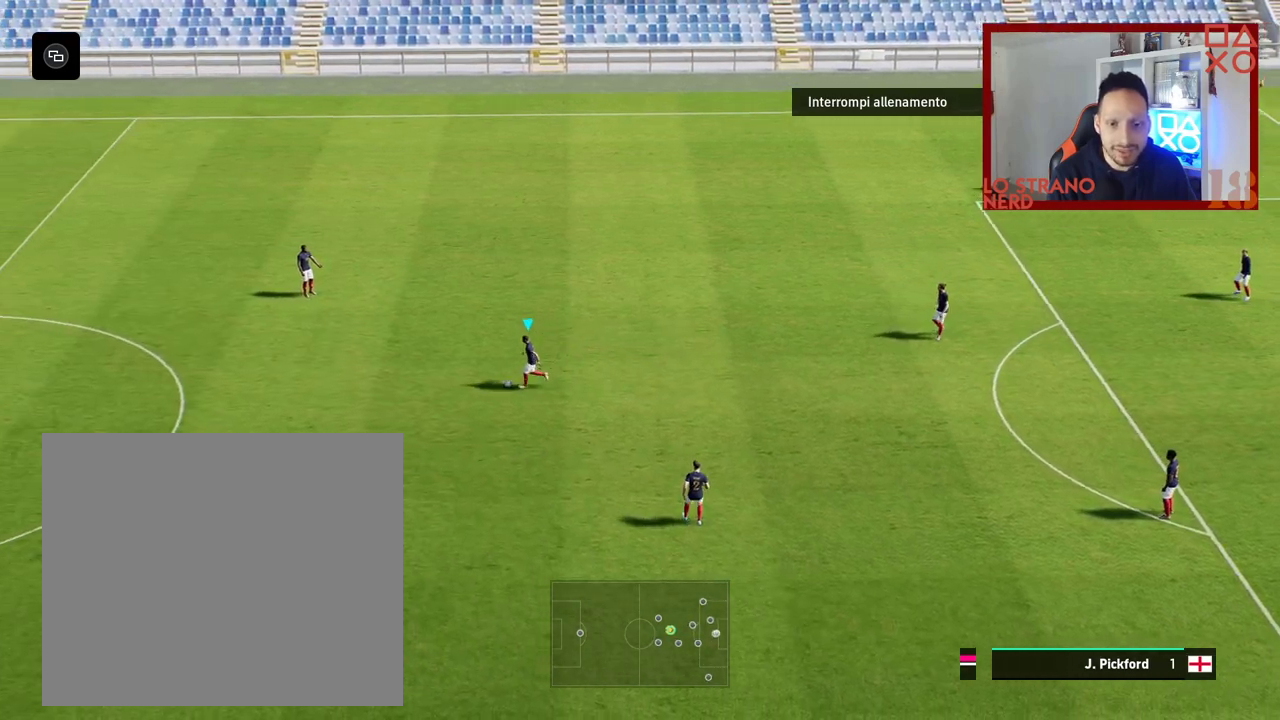
{"buttons": [], "left_stick": "left", "right_stick": "center", "events": []}
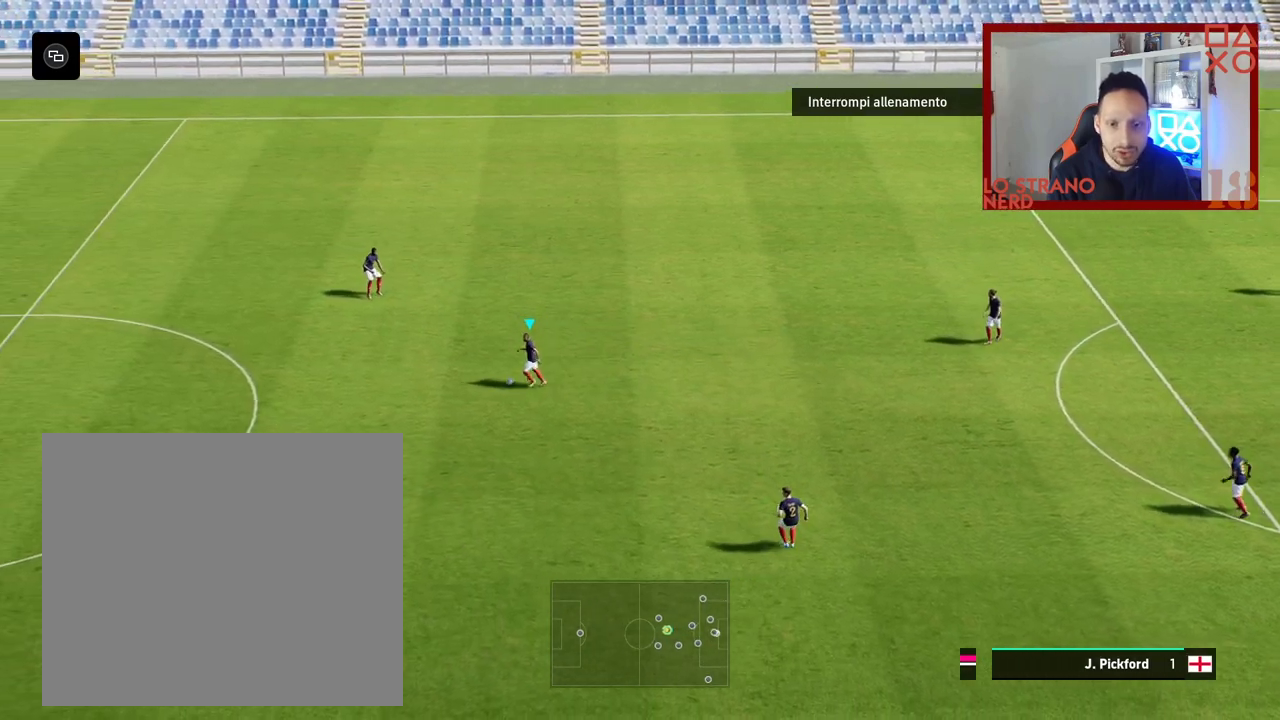
{"buttons": [], "left_stick": "left", "right_stick": "center", "events": [[67, "right_stick", "up-left"], [200, "right_stick", "center"]]}
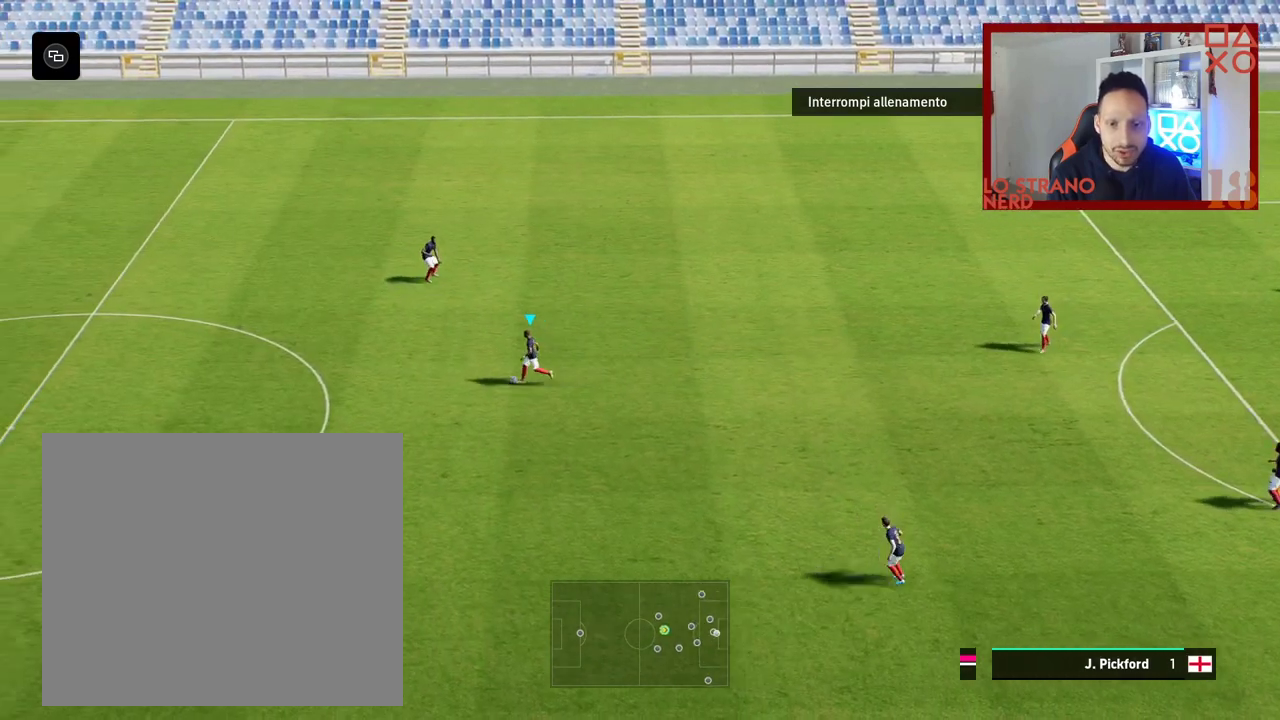
{"buttons": [], "left_stick": "left", "right_stick": "center", "events": [[183, "right_stick", "up"], [350, "right_stick", "center"]]}
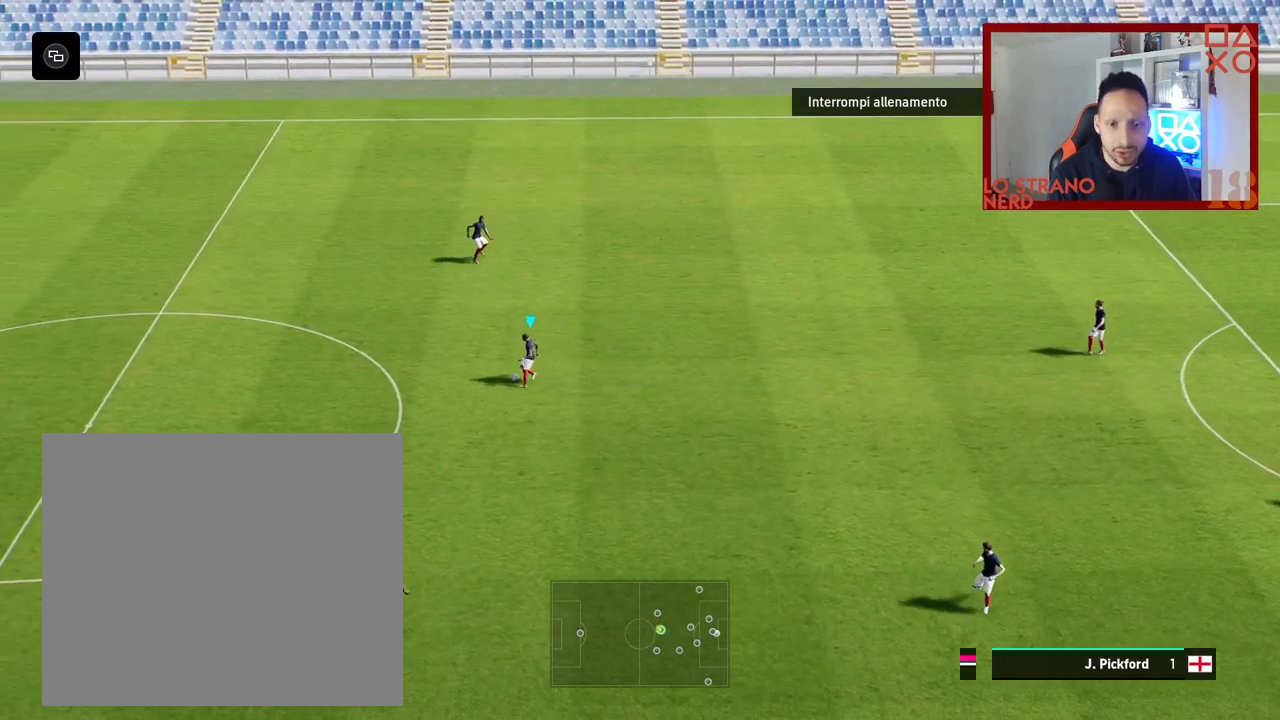
{"buttons": [], "left_stick": "left", "right_stick": "center", "events": [[150, "right_stick", "down-left"], [283, "right_stick", "center"]]}
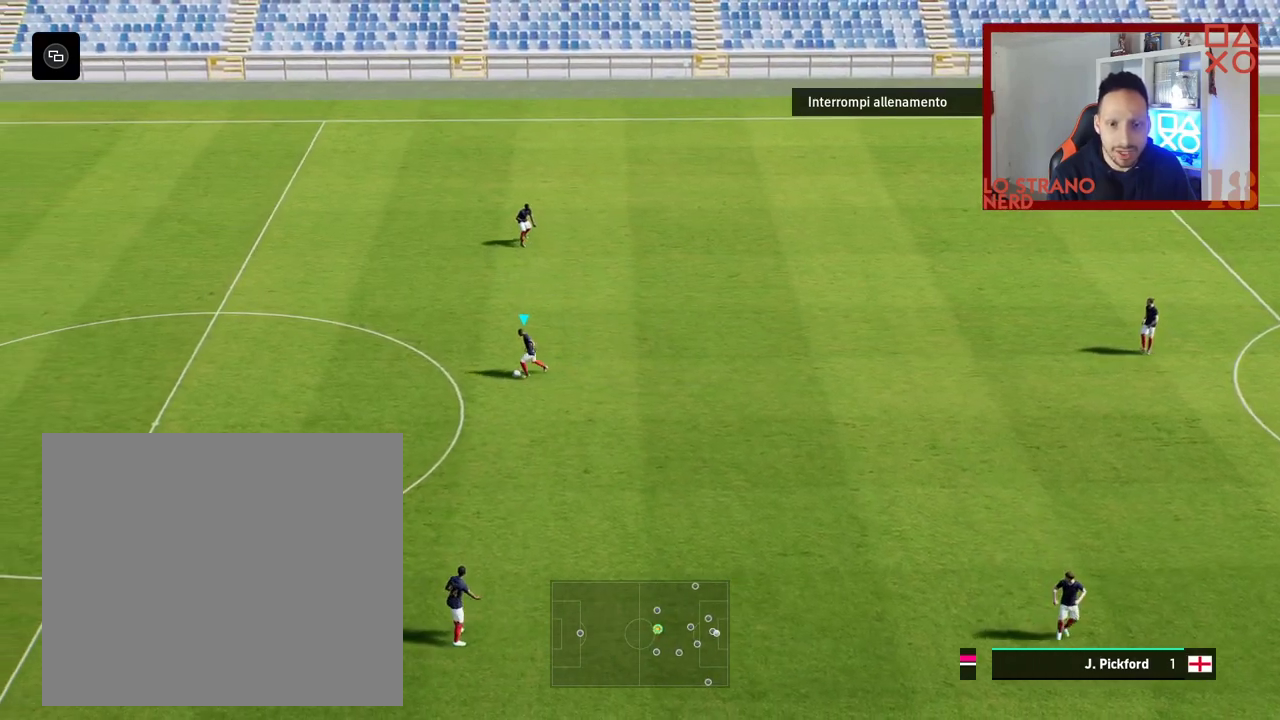
{"buttons": [], "left_stick": "left", "right_stick": "center", "events": []}
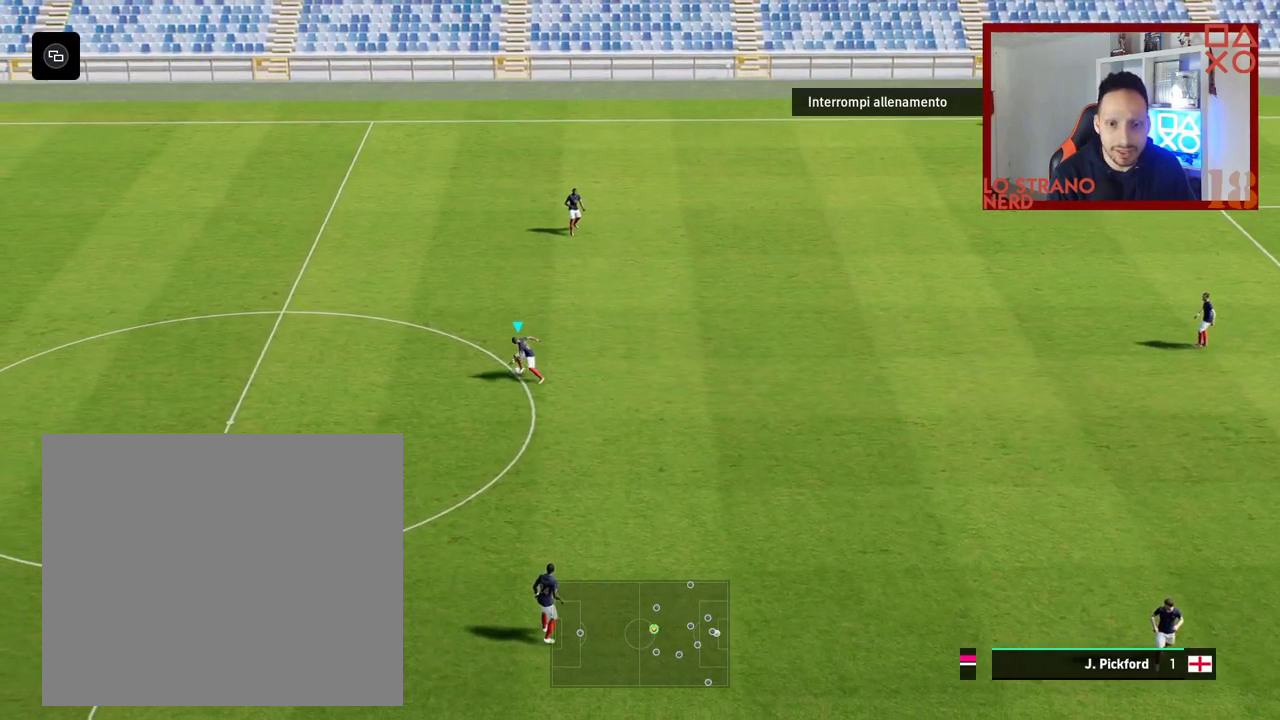
{"buttons": [], "left_stick": "left", "right_stick": "center", "events": []}
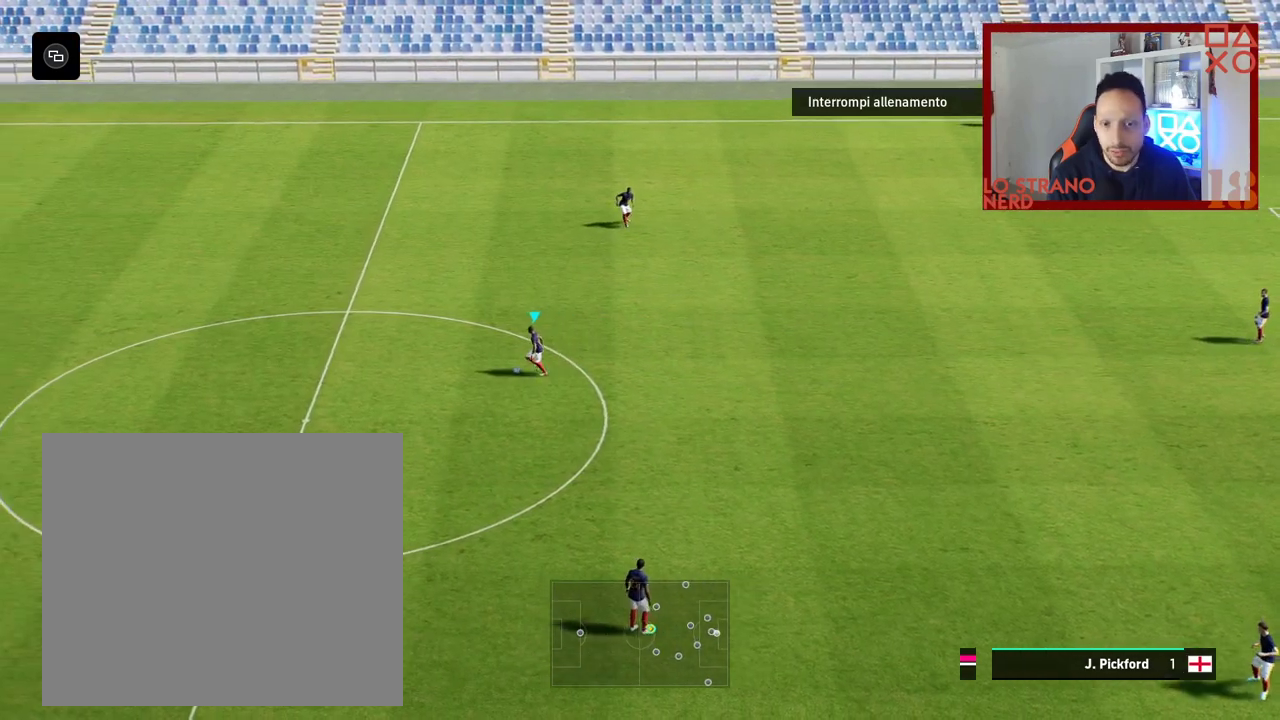
{"buttons": [], "left_stick": "left", "right_stick": "center", "events": [[33, "right_stick", "up-left"], [167, "right_stick", "center"]]}
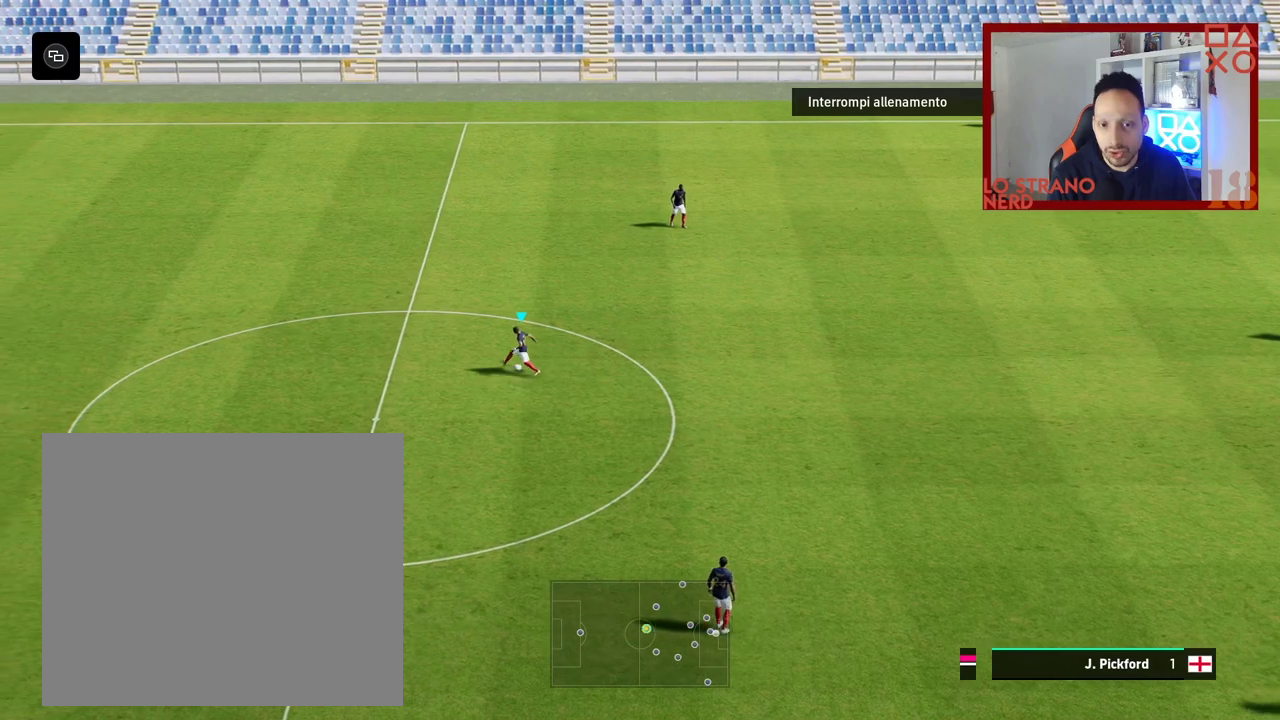
{"buttons": [], "left_stick": "left", "right_stick": "center", "events": []}
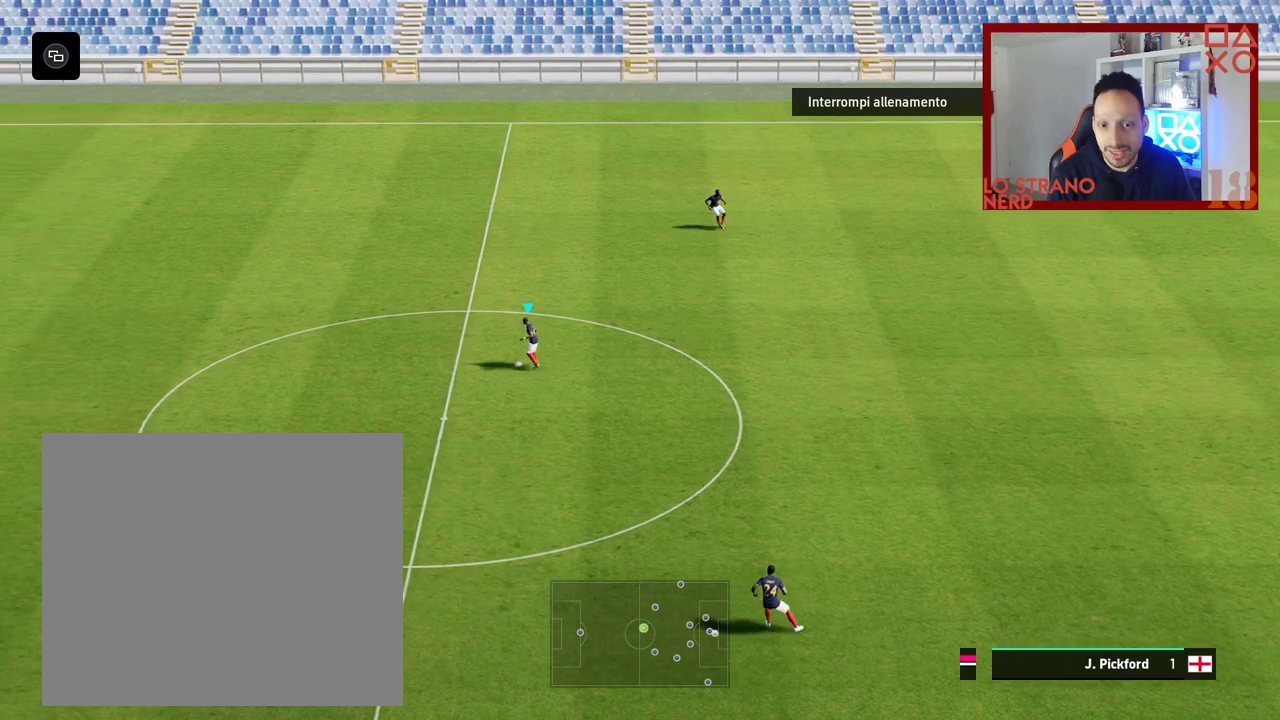
{"buttons": [], "left_stick": "left", "right_stick": "center", "events": [[133, "right_stick", "down-left"], [233, "right_stick", "center"]]}
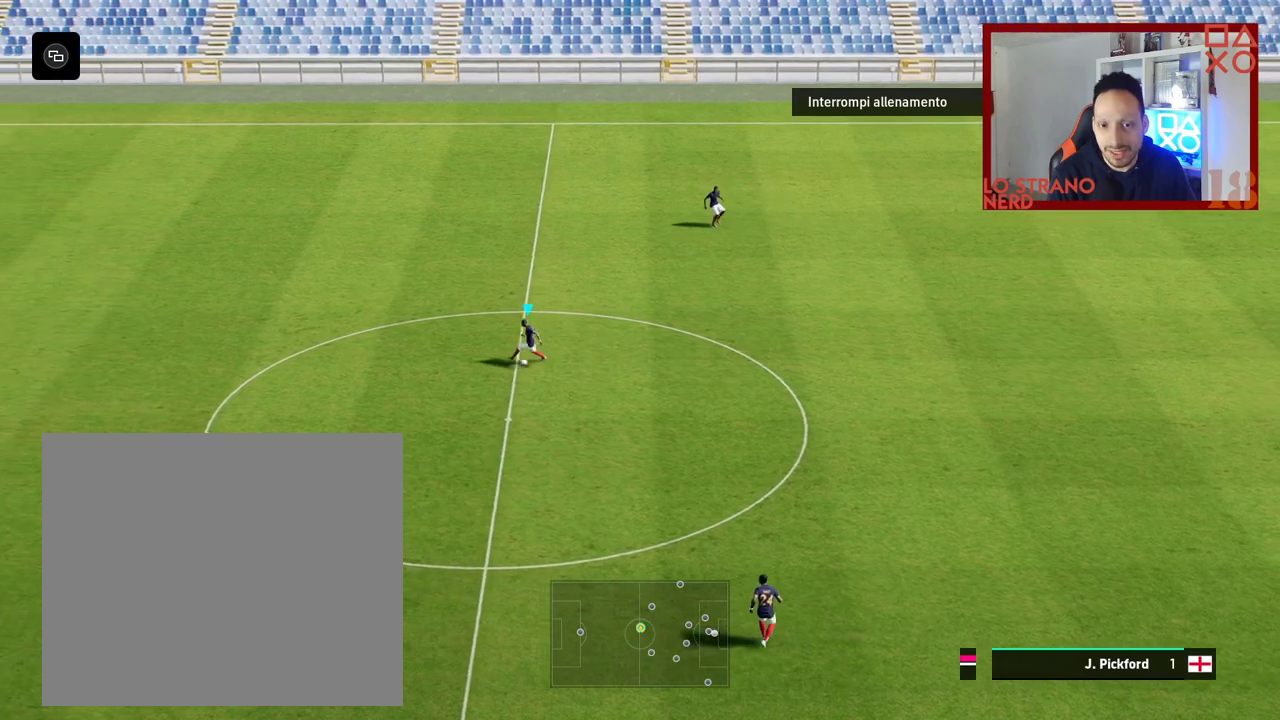
{"buttons": [], "left_stick": "left", "right_stick": "up", "events": [[400, "right_stick", "up"]]}
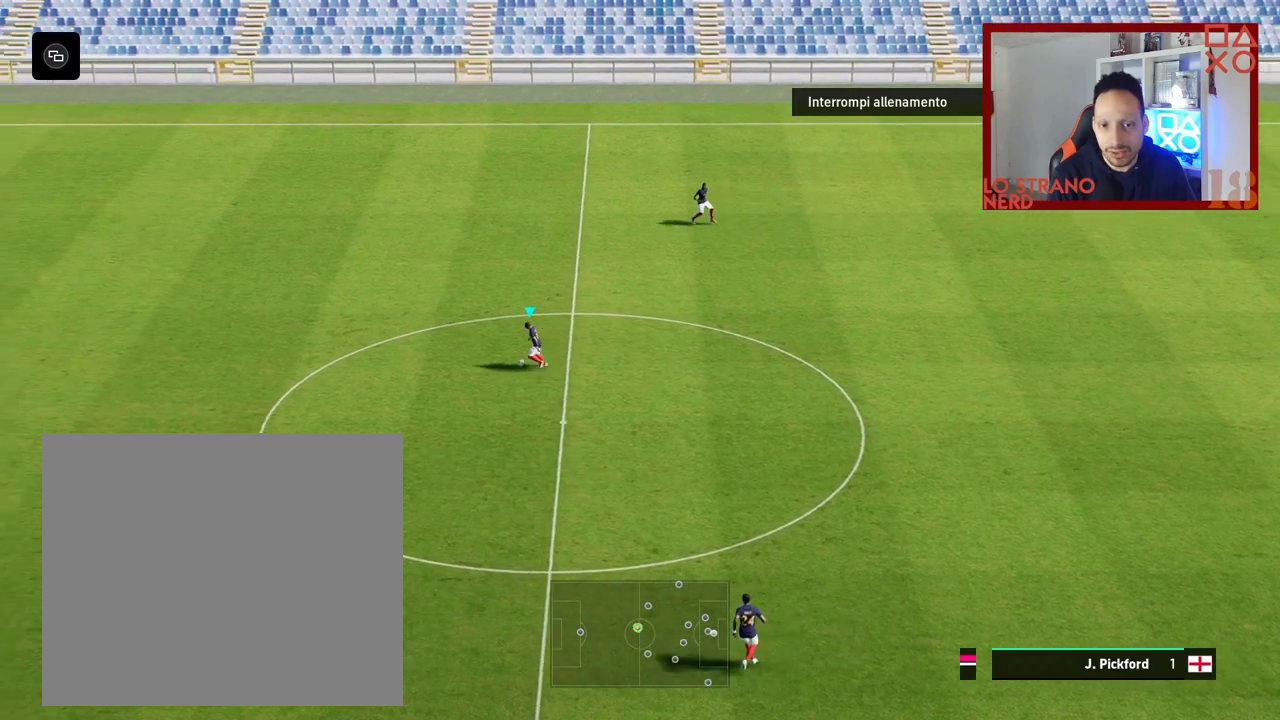
{"buttons": [], "left_stick": "left", "right_stick": "center", "events": [[33, "right_stick", "center"]]}
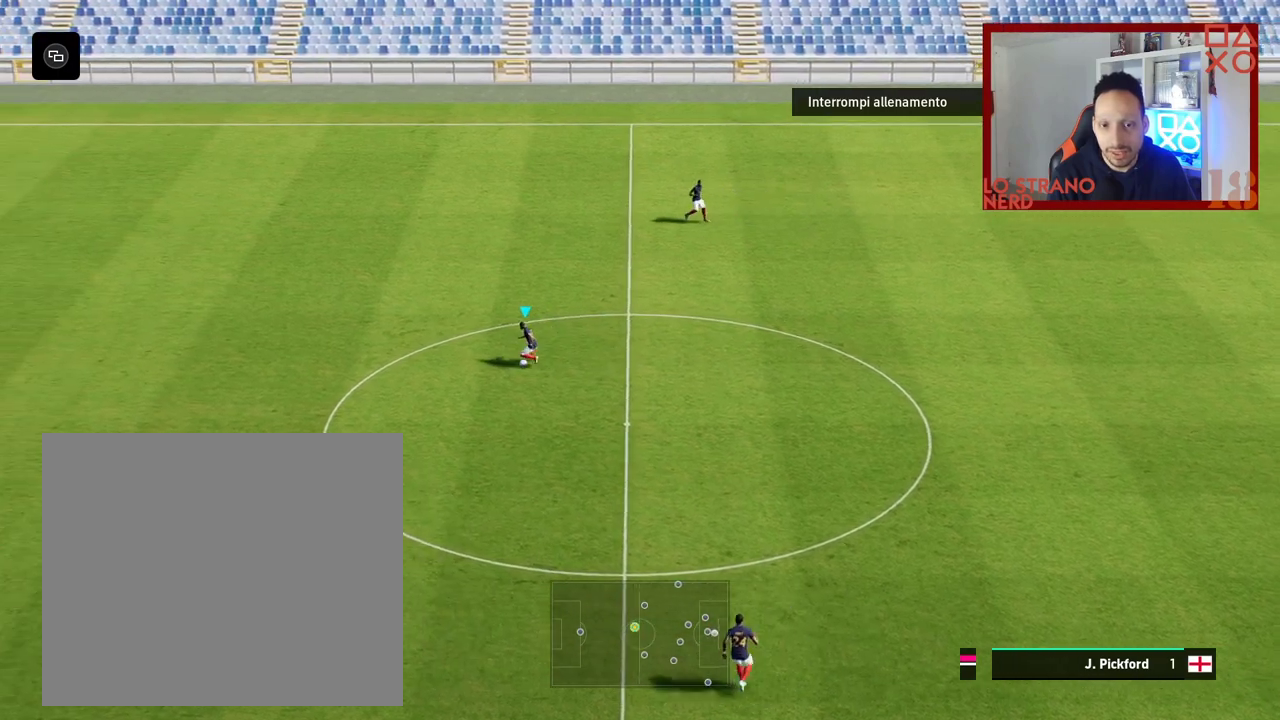
{"buttons": [], "left_stick": "left", "right_stick": "center", "events": [[267, "right_stick", "down-left"], [400, "right_stick", "center"]]}
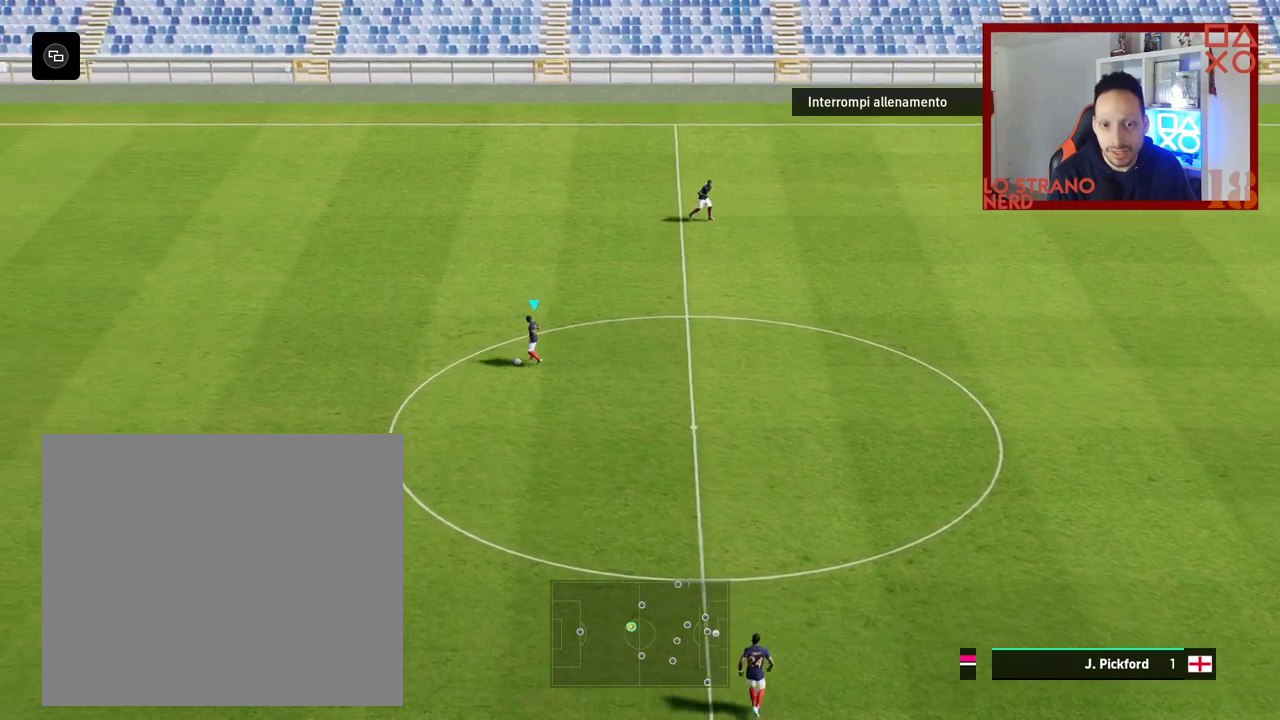
{"buttons": [], "left_stick": "left", "right_stick": "center", "events": []}
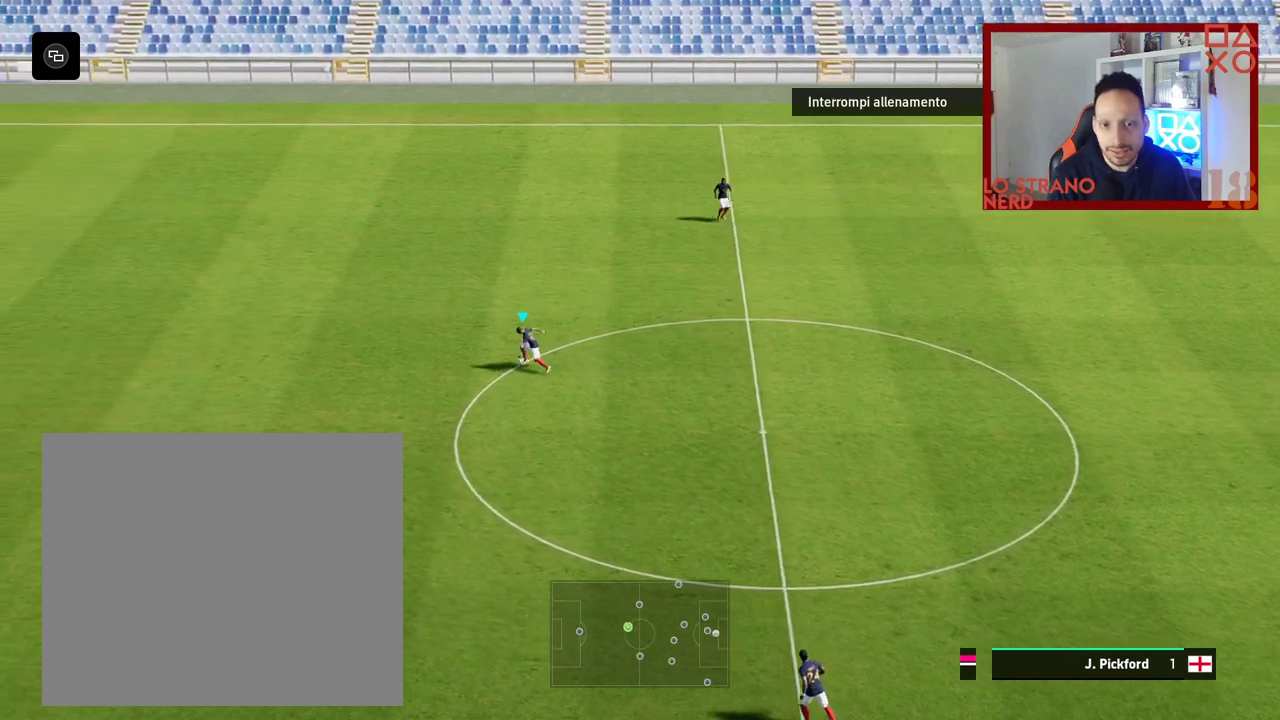
{"buttons": [], "left_stick": "left", "right_stick": "center", "events": [[83, "right_stick", "up-left"], [217, "right_stick", "center"]]}
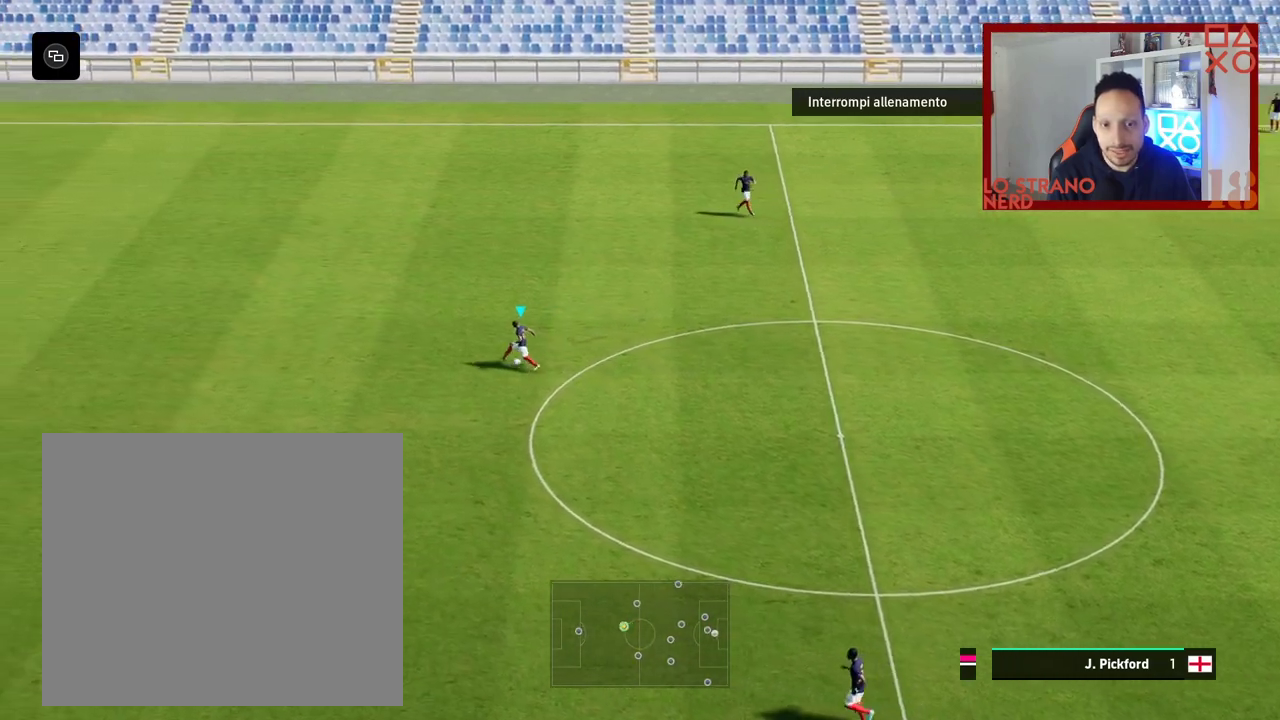
{"buttons": [], "left_stick": "left", "right_stick": "center", "events": [[333, "right_stick", "down-left"], [450, "right_stick", "center"]]}
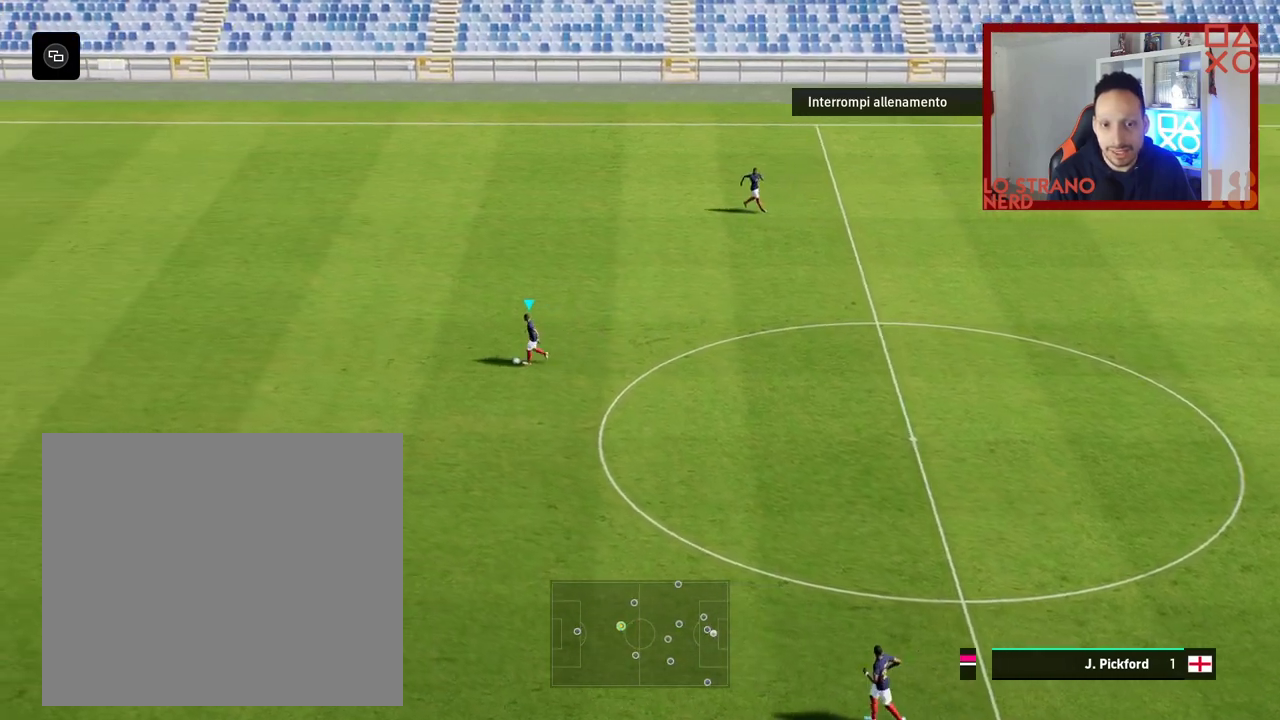
{"buttons": [], "left_stick": "left", "right_stick": "center", "events": []}
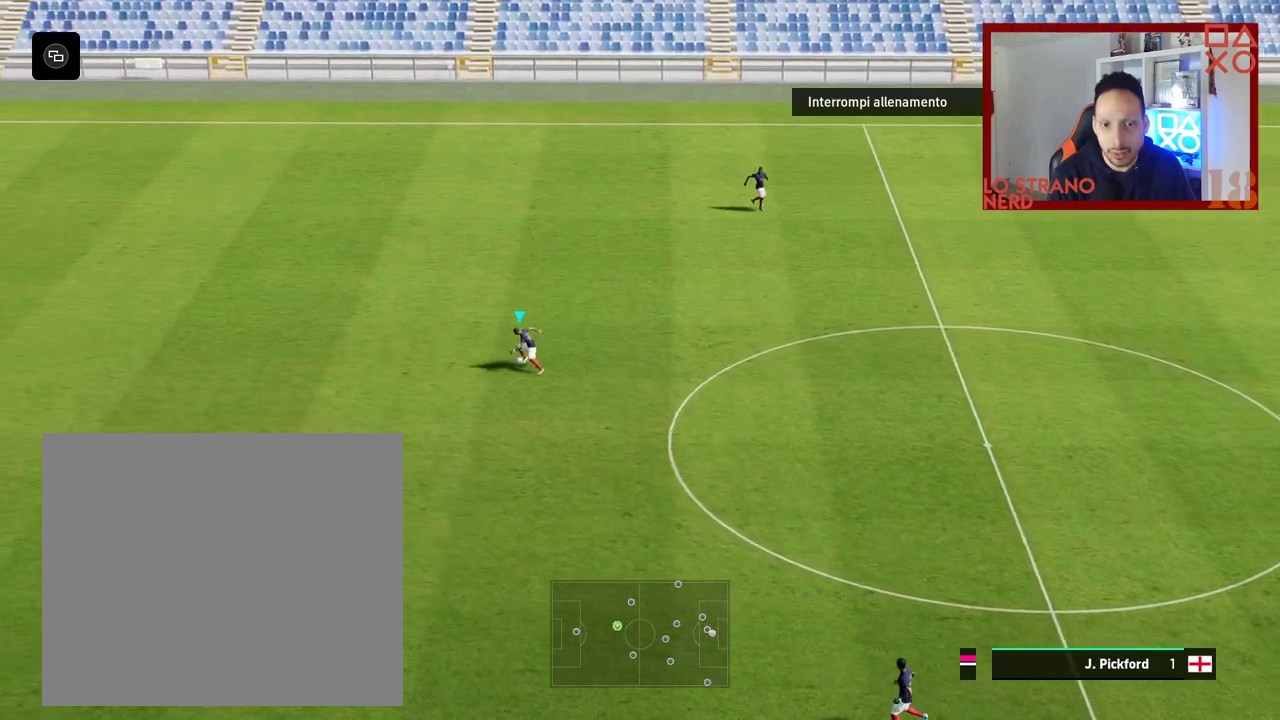
{"buttons": [], "left_stick": "left", "right_stick": "center", "events": [[183, "right_stick", "up-left"], [350, "right_stick", "center"]]}
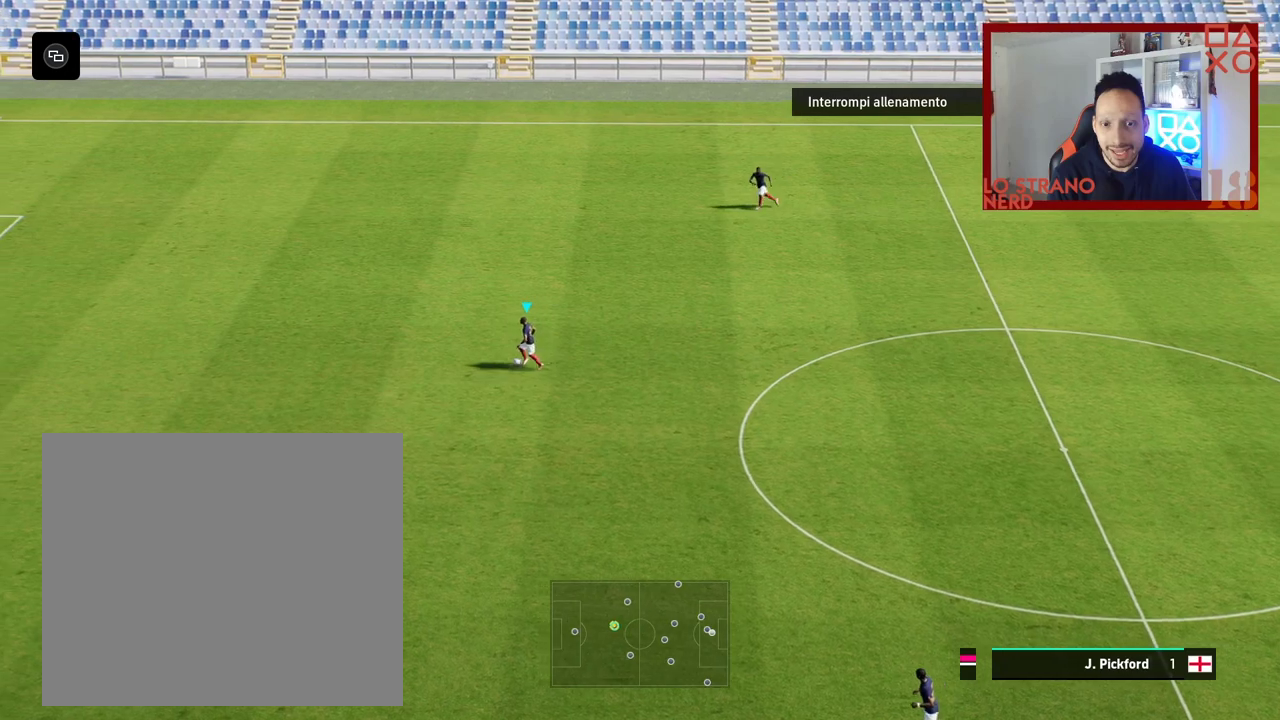
{"buttons": [], "left_stick": "left", "right_stick": "center", "events": [[350, "right_stick", "up-left"], [483, "right_stick", "center"]]}
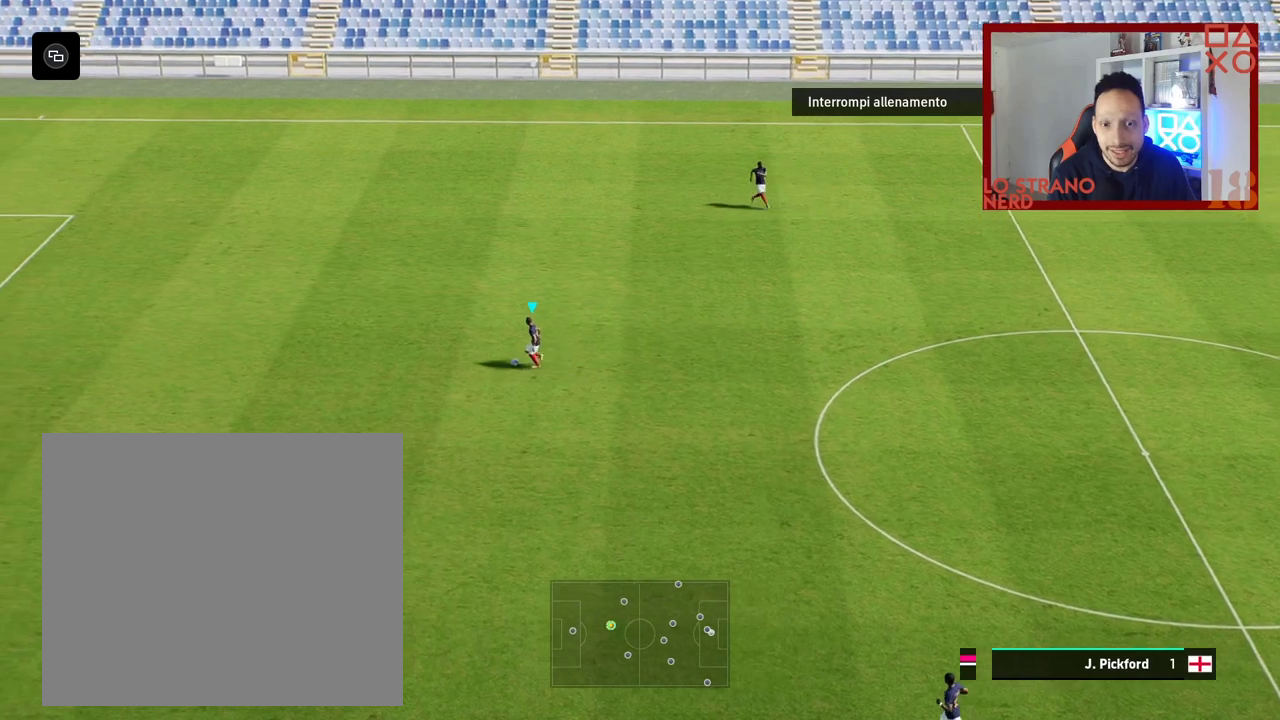
{"buttons": [], "left_stick": "left", "right_stick": "center", "events": []}
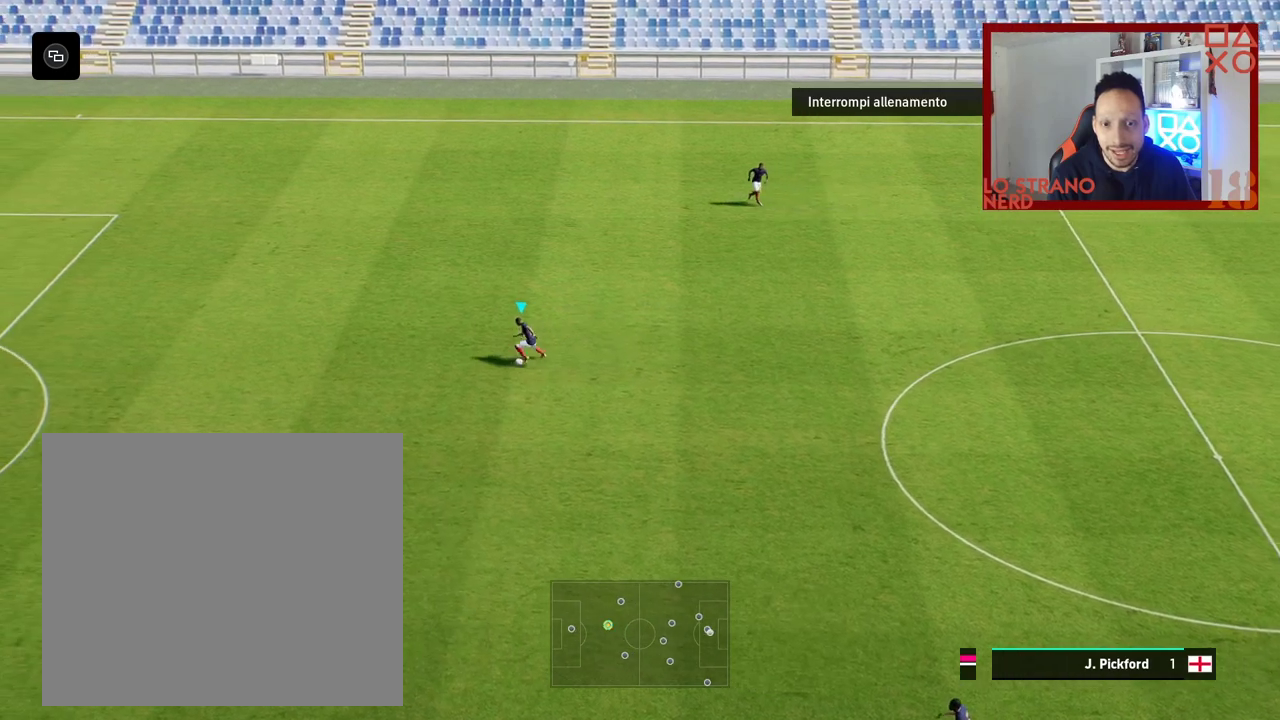
{"buttons": [], "left_stick": "left", "right_stick": "center", "events": [[150, "right_stick", "down-left"], [267, "right_stick", "center"]]}
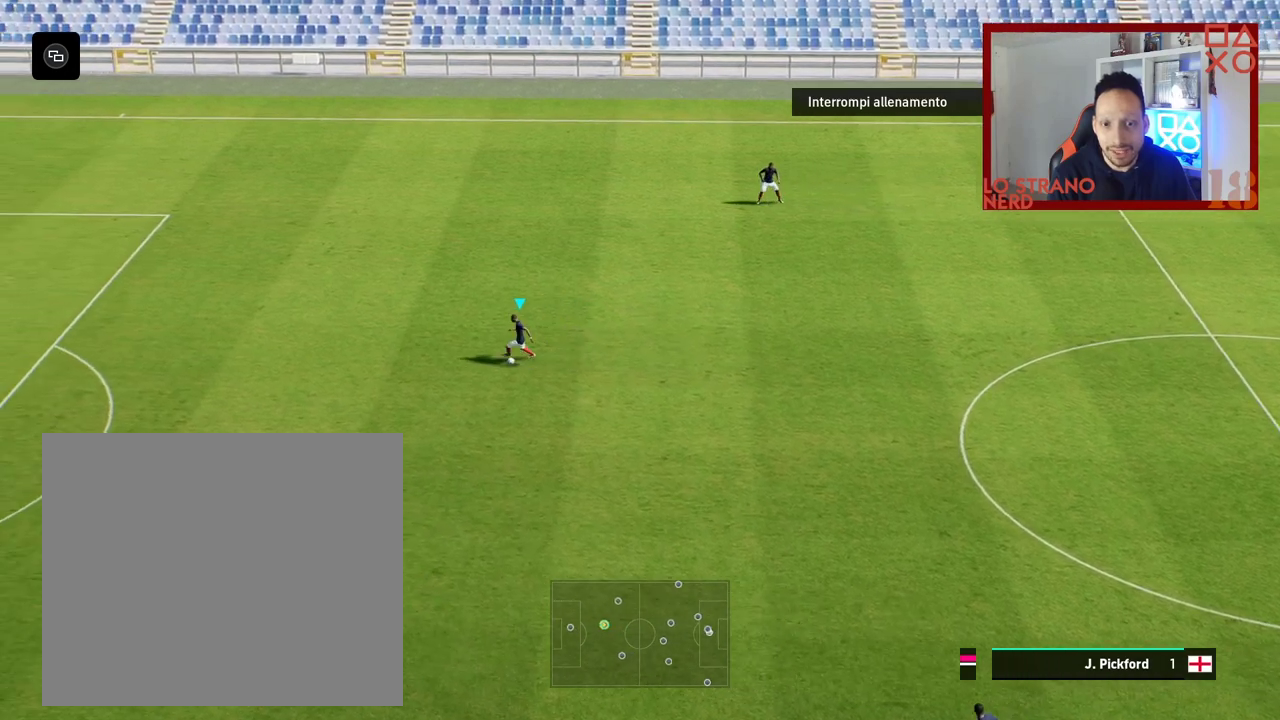
{"buttons": [], "left_stick": "left", "right_stick": "up-left", "events": [[467, "right_stick", "up-left"]]}
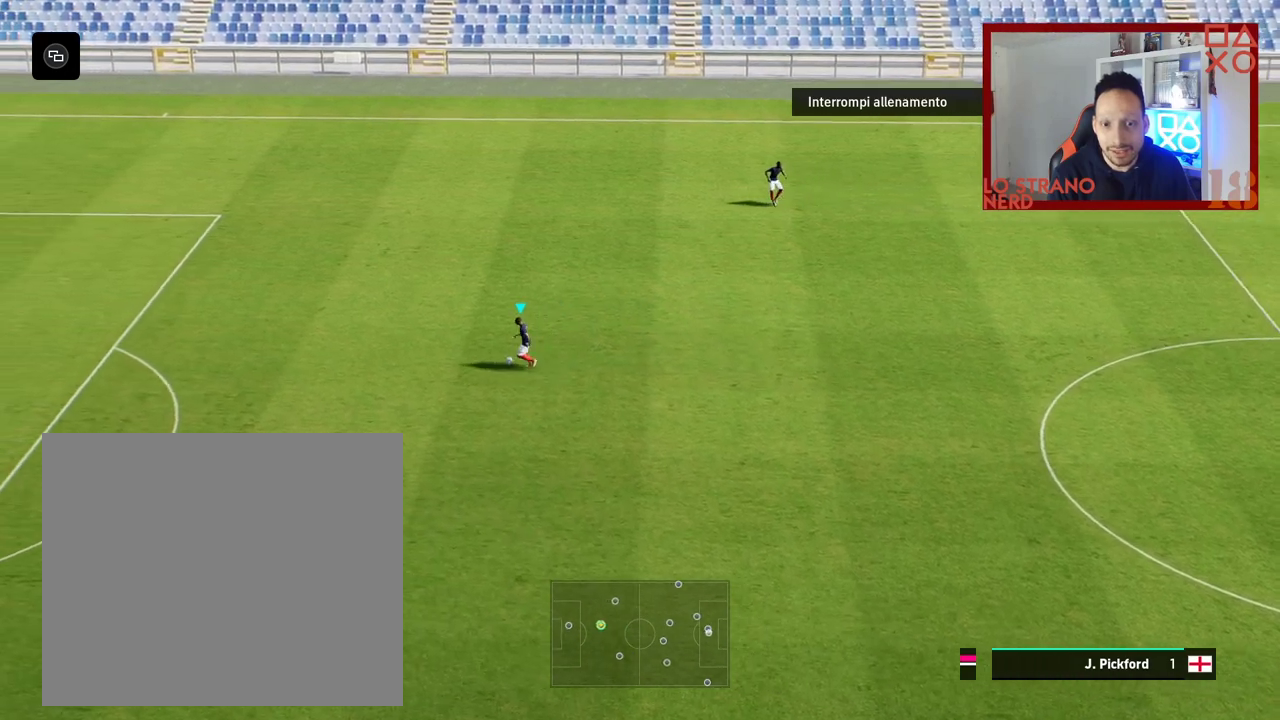
{"buttons": [], "left_stick": "left", "right_stick": "center", "events": [[100, "right_stick", "center"]]}
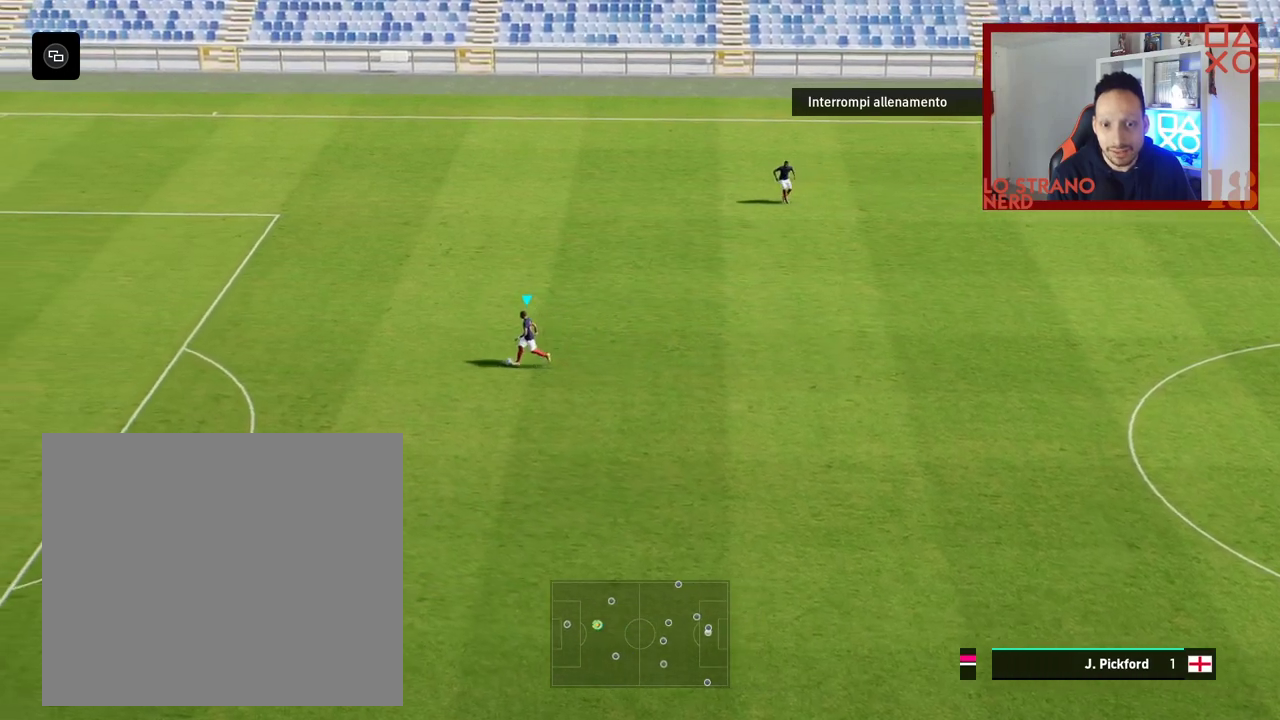
{"buttons": [], "left_stick": "right", "right_stick": "center", "events": [[167, "left_stick", "right"]]}
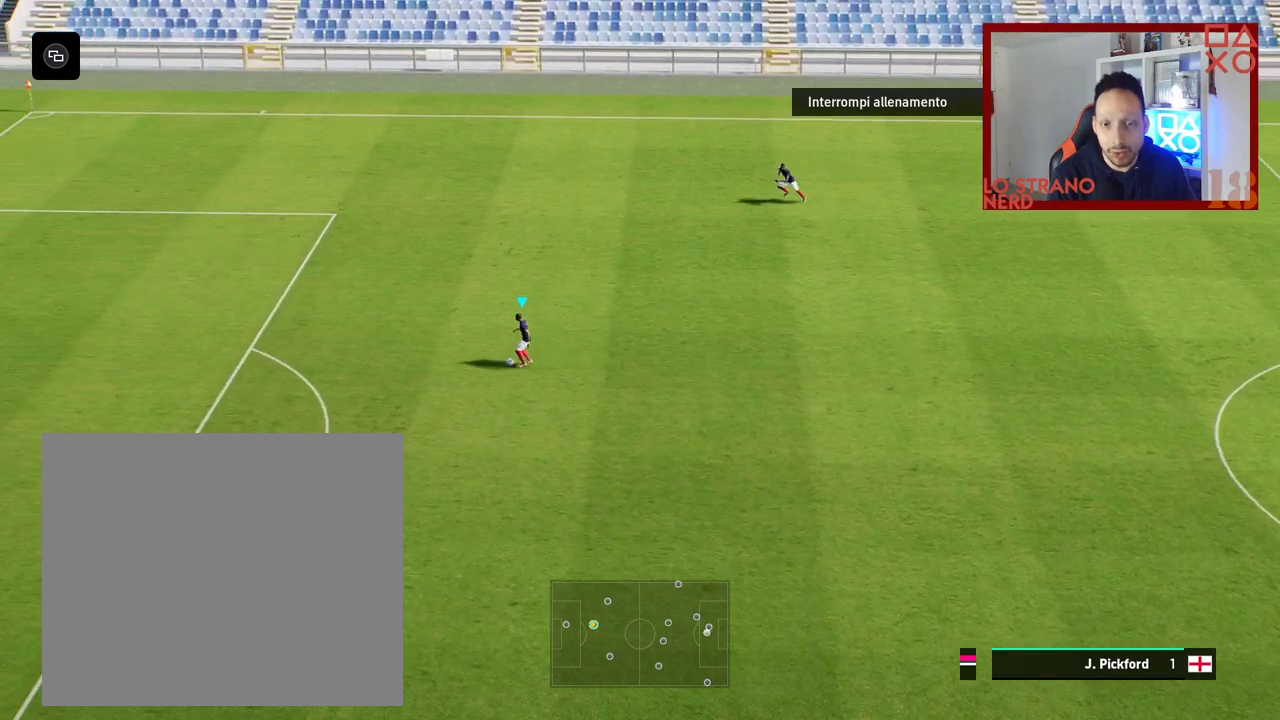
{"buttons": [], "left_stick": "right", "right_stick": "center", "events": []}
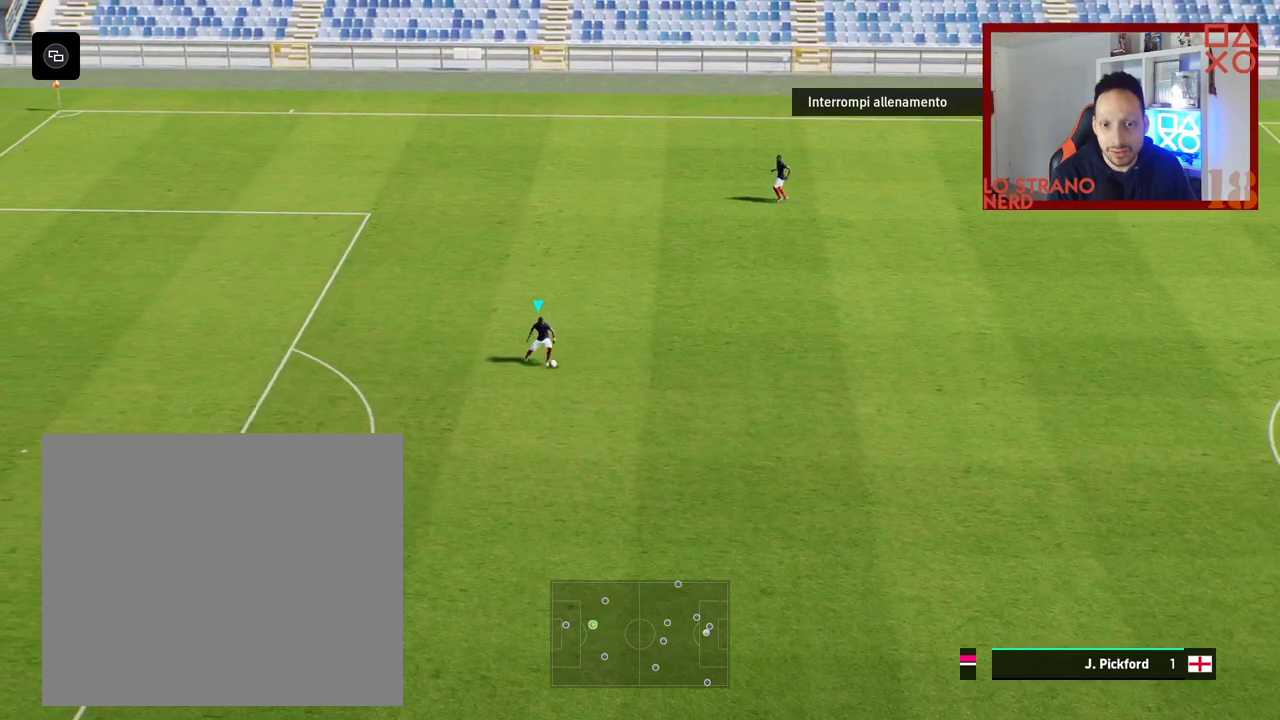
{"buttons": [], "left_stick": "right", "right_stick": "center", "events": []}